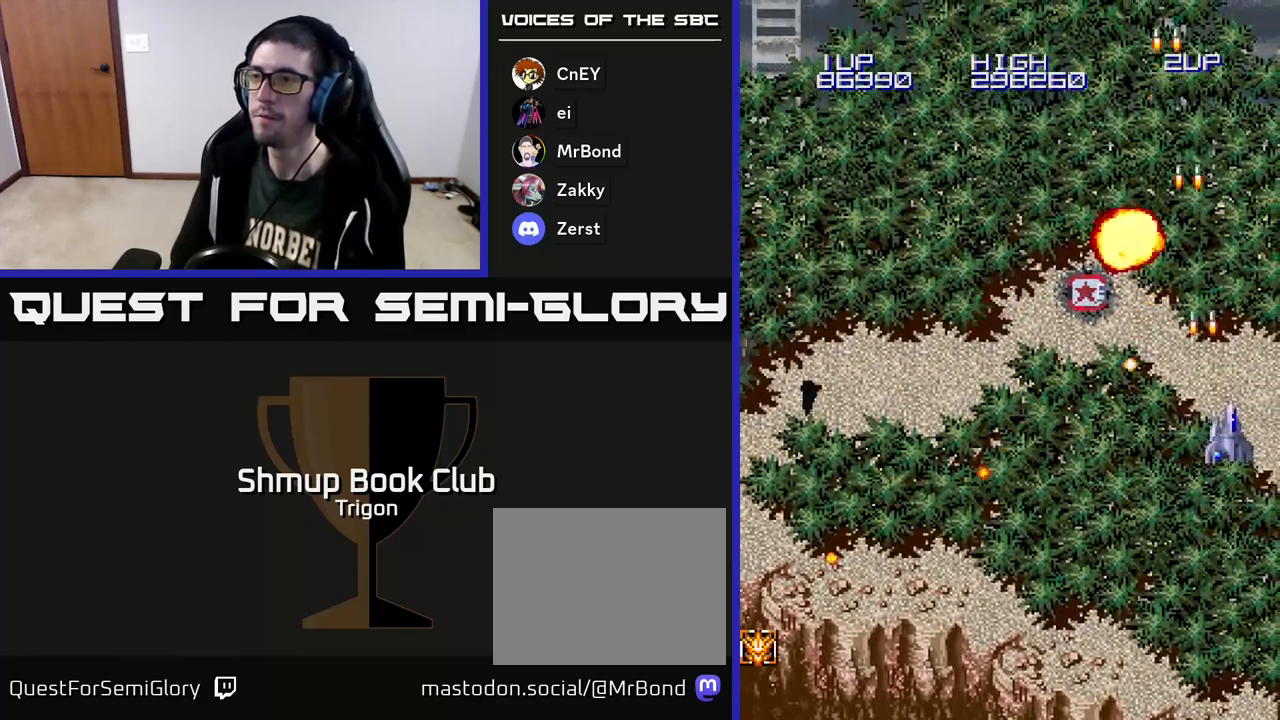
Gameplay with a controller (Xbox layout); each line is a JSON object with the inputs held at the frame after it. "events" lists button and stick changes between this image and that frame as [ms after this image, input, new state], when the widget could be followed in between. Not read: left_stick.
{"buttons": ["DPAD_UP", "DPAD_LEFT"], "right_stick": "center", "events": [[17, "DPAD_RIGHT", "up"], [50, "A", "down"], [100, "DPAD_LEFT", "down"], [183, "A", "up"]]}
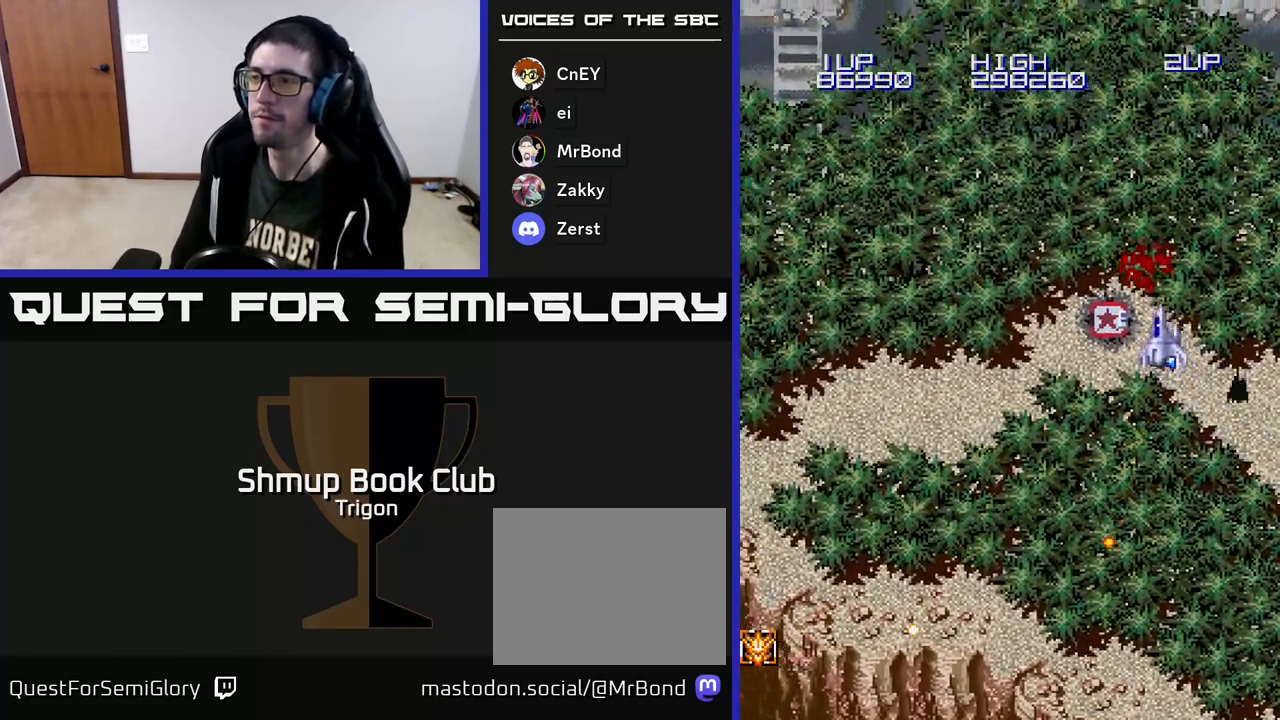
{"buttons": ["DPAD_DOWN", "DPAD_LEFT"], "right_stick": "center", "events": [[83, "DPAD_UP", "up"], [267, "DPAD_DOWN", "down"], [383, "A", "down"], [467, "A", "up"]]}
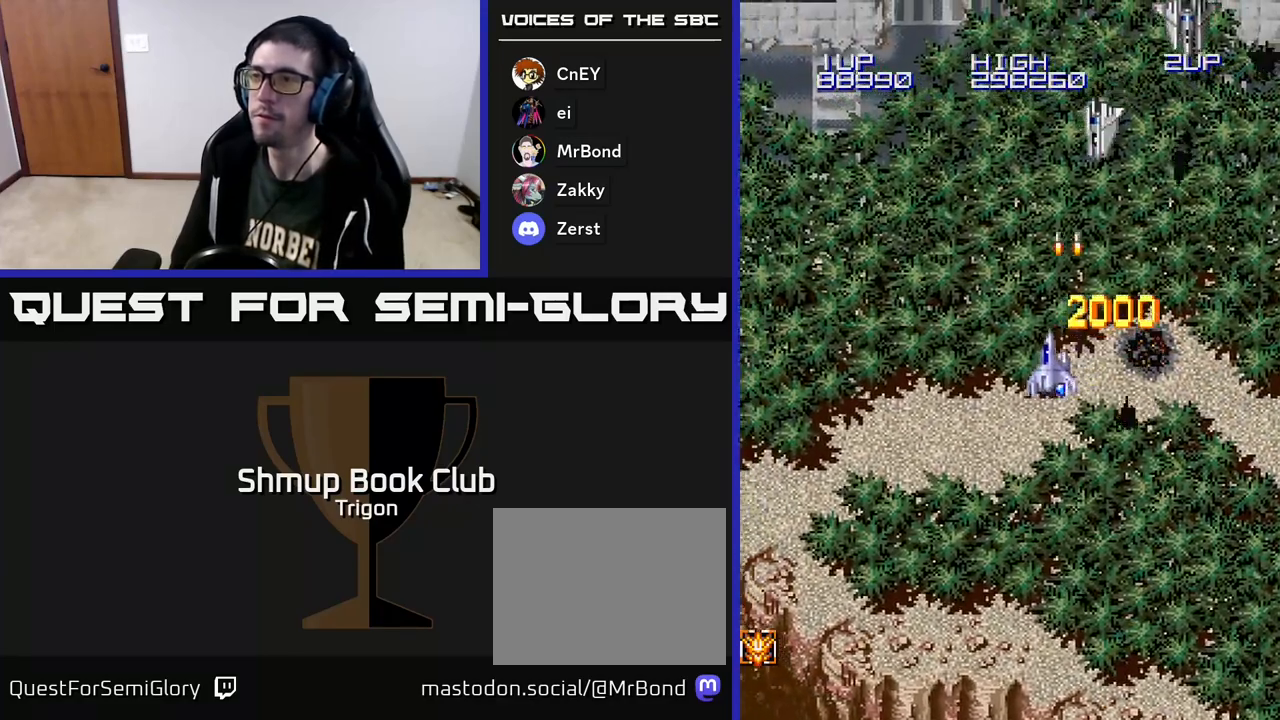
{"buttons": ["DPAD_DOWN"], "right_stick": "center", "events": [[33, "DPAD_LEFT", "up"], [67, "A", "down"], [67, "DPAD_RIGHT", "down"], [133, "A", "up"], [233, "A", "down"], [333, "A", "up"], [350, "DPAD_RIGHT", "up"], [417, "A", "down"], [500, "A", "up"]]}
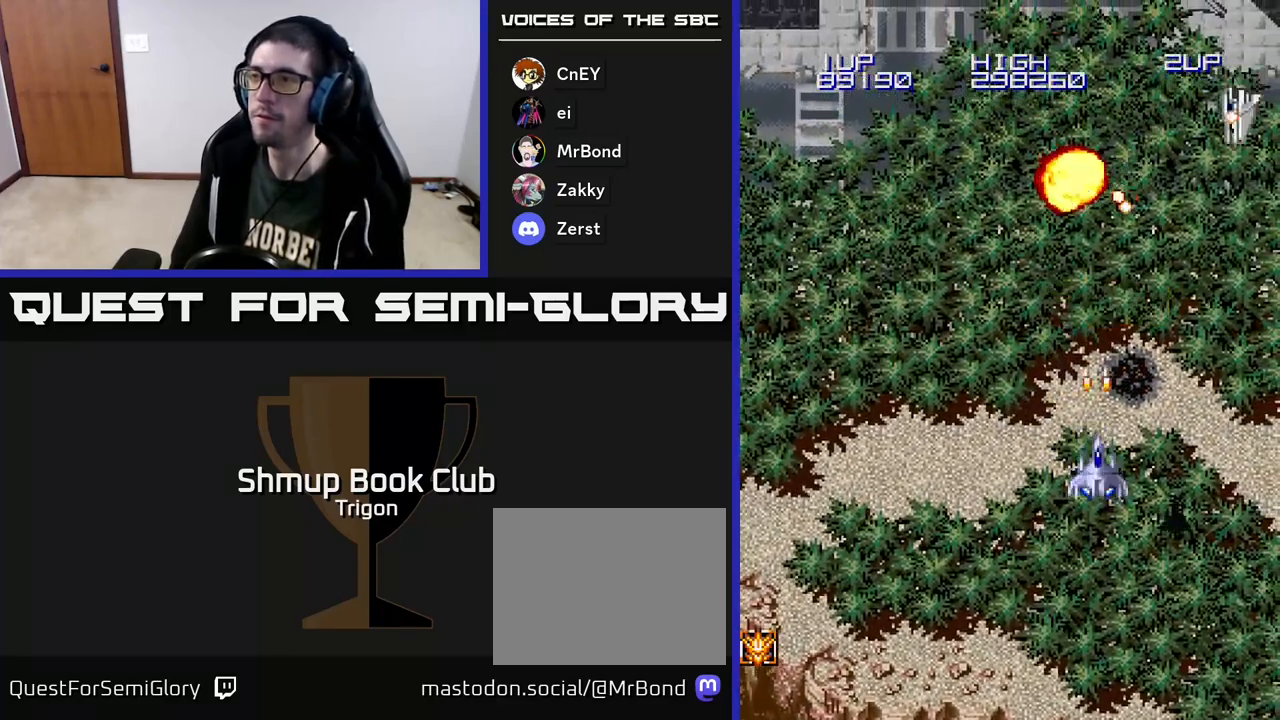
{"buttons": ["DPAD_LEFT"], "right_stick": "center", "events": [[33, "DPAD_DOWN", "up"], [100, "A", "down"], [117, "DPAD_LEFT", "down"], [117, "DPAD_UP", "down"], [183, "A", "up"], [300, "DPAD_LEFT", "up"], [300, "DPAD_UP", "up"], [367, "A", "down"], [367, "DPAD_LEFT", "down"], [483, "A", "up"]]}
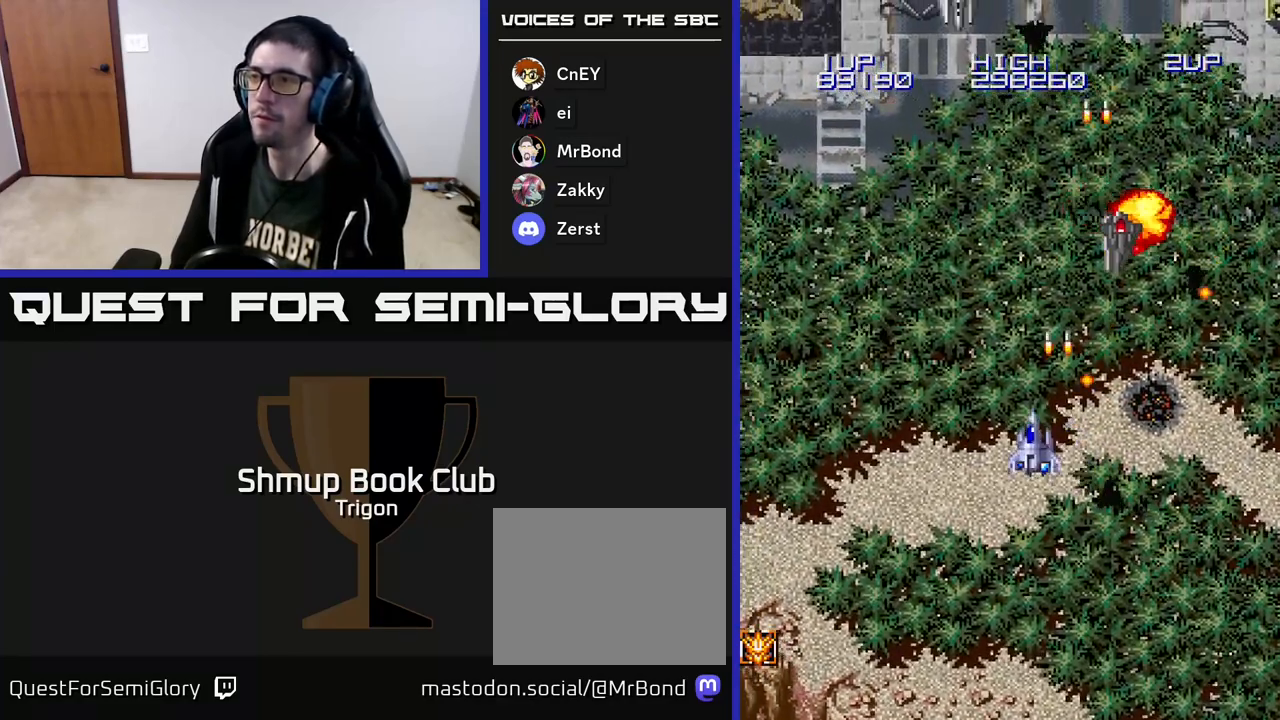
{"buttons": ["DPAD_RIGHT"], "right_stick": "center", "events": [[67, "A", "down"], [183, "A", "up"], [367, "A", "down"], [417, "DPAD_LEFT", "up"], [433, "DPAD_RIGHT", "down"], [467, "A", "up"]]}
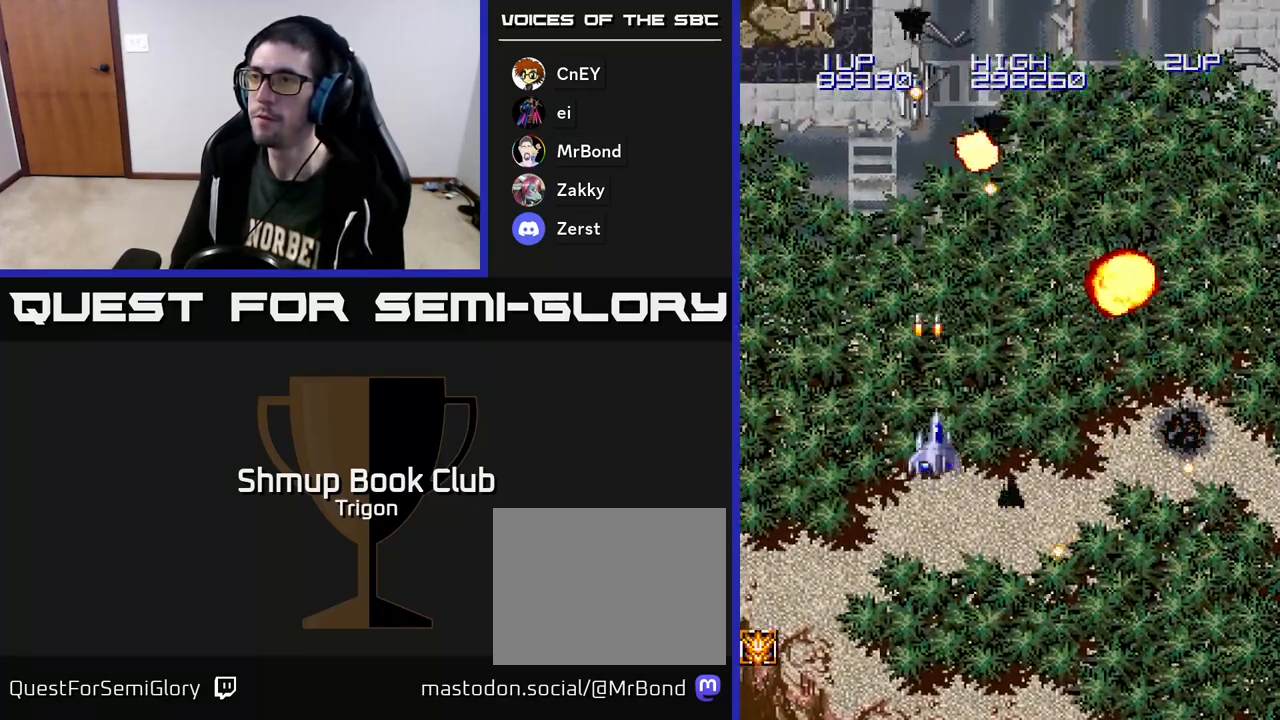
{"buttons": ["DPAD_UP"], "right_stick": "center"}
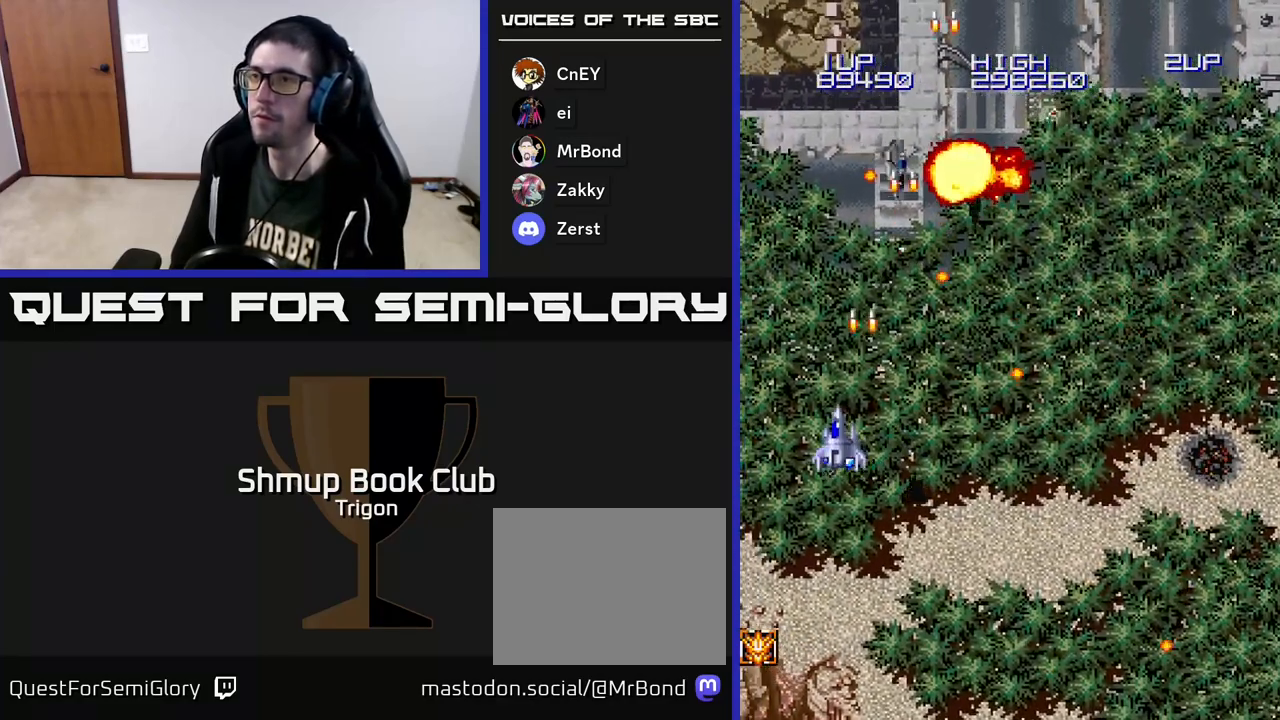
{"buttons": ["DPAD_RIGHT"], "right_stick": "center", "events": [[17, "A", "down"], [100, "DPAD_LEFT", "down"], [133, "A", "up"], [200, "A", "down"], [300, "A", "up"], [367, "DPAD_LEFT", "up"], [400, "A", "down"], [450, "DPAD_RIGHT", "down"], [450, "DPAD_UP", "up"], [500, "A", "up"]]}
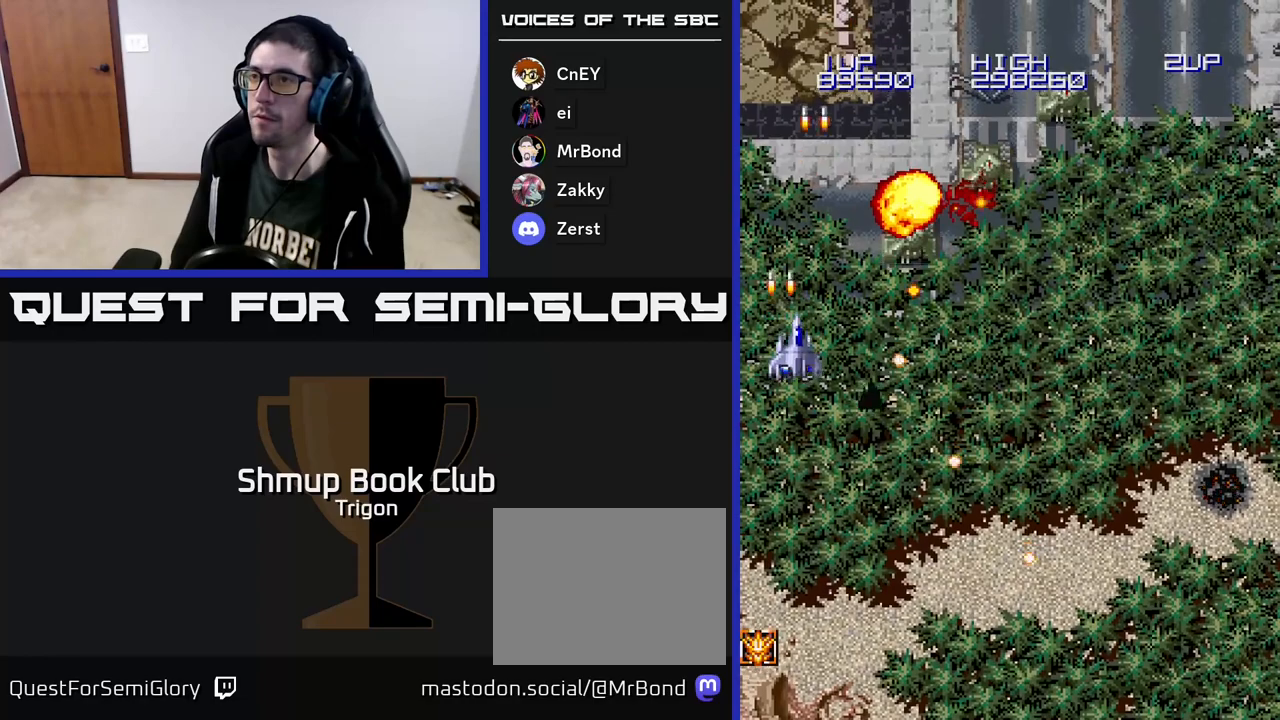
{"buttons": ["A", "DPAD_DOWN", "DPAD_LEFT"], "right_stick": "center", "events": [[83, "DPAD_DOWN", "down"], [117, "DPAD_RIGHT", "up"], [133, "A", "down"], [233, "A", "up"], [233, "DPAD_LEFT", "down"], [283, "A", "down"], [400, "A", "up"], [467, "A", "down"]]}
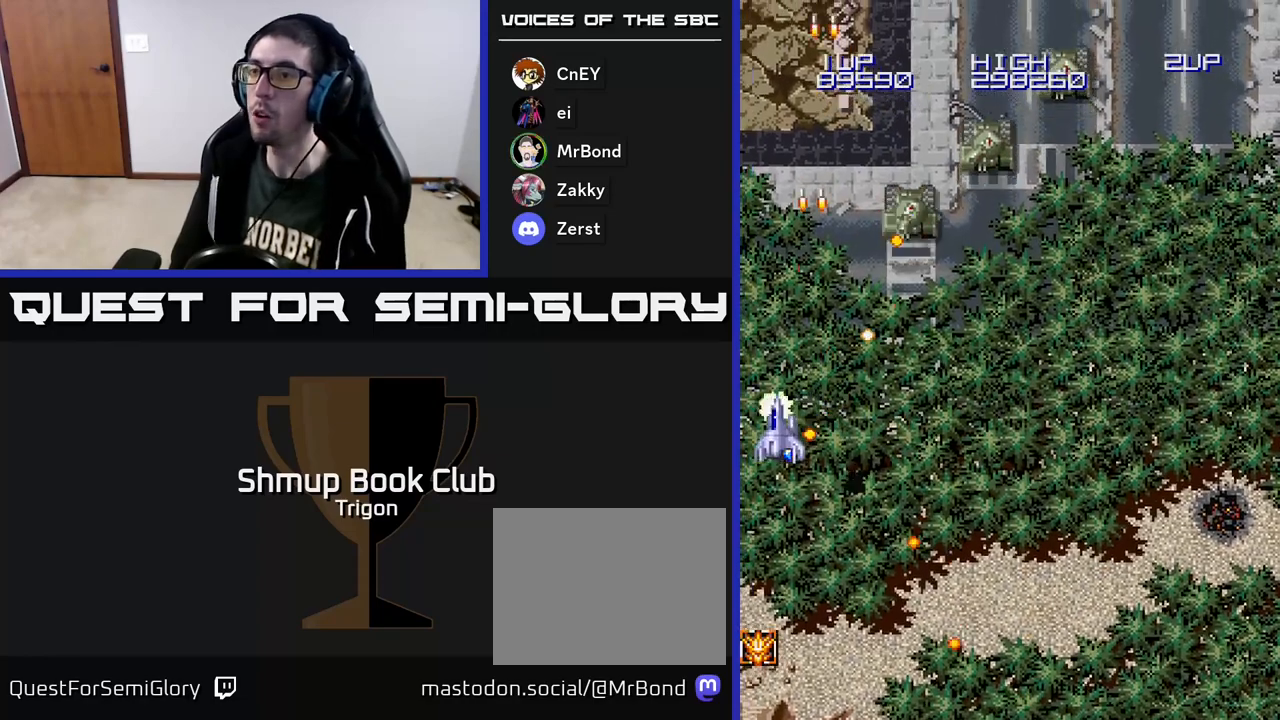
{"buttons": ["A"], "right_stick": "center", "events": [[217, "DPAD_DOWN", "up"], [267, "A", "up"], [283, "DPAD_UP", "down"], [350, "DPAD_UP", "up"], [383, "A", "down"], [433, "DPAD_LEFT", "up"]]}
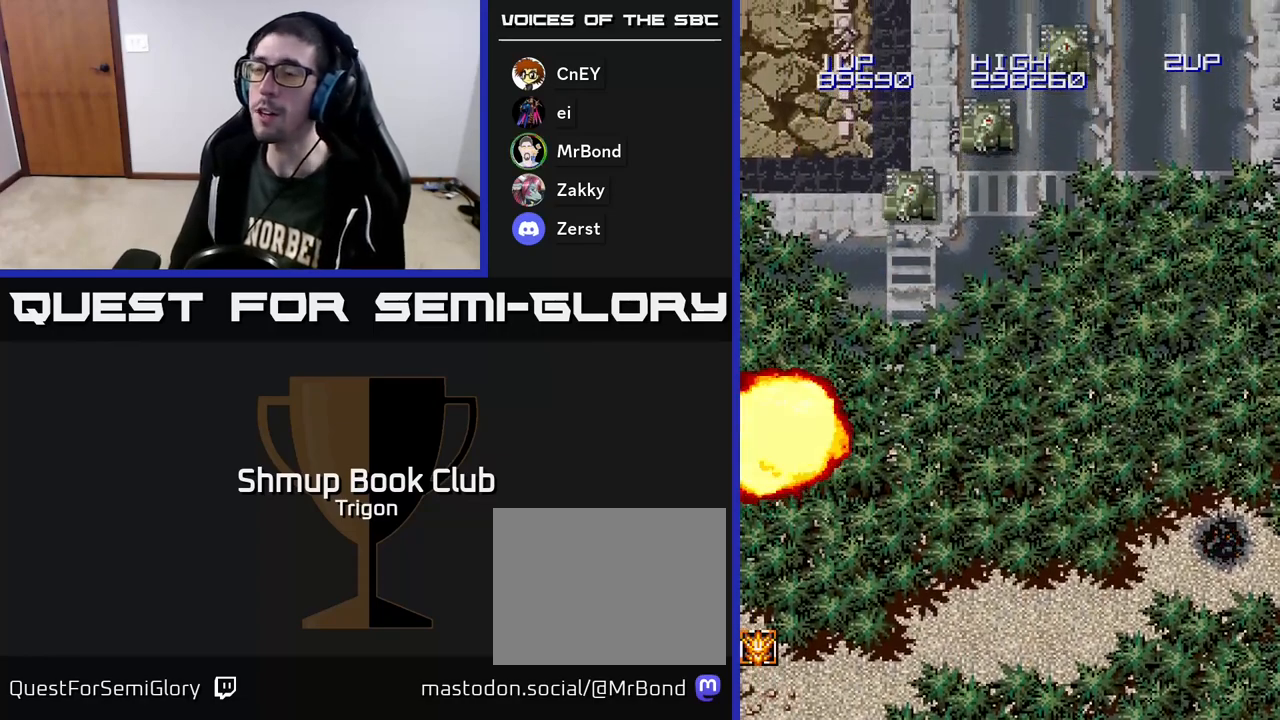
{"buttons": [], "right_stick": "center", "events": [[267, "A", "up"]]}
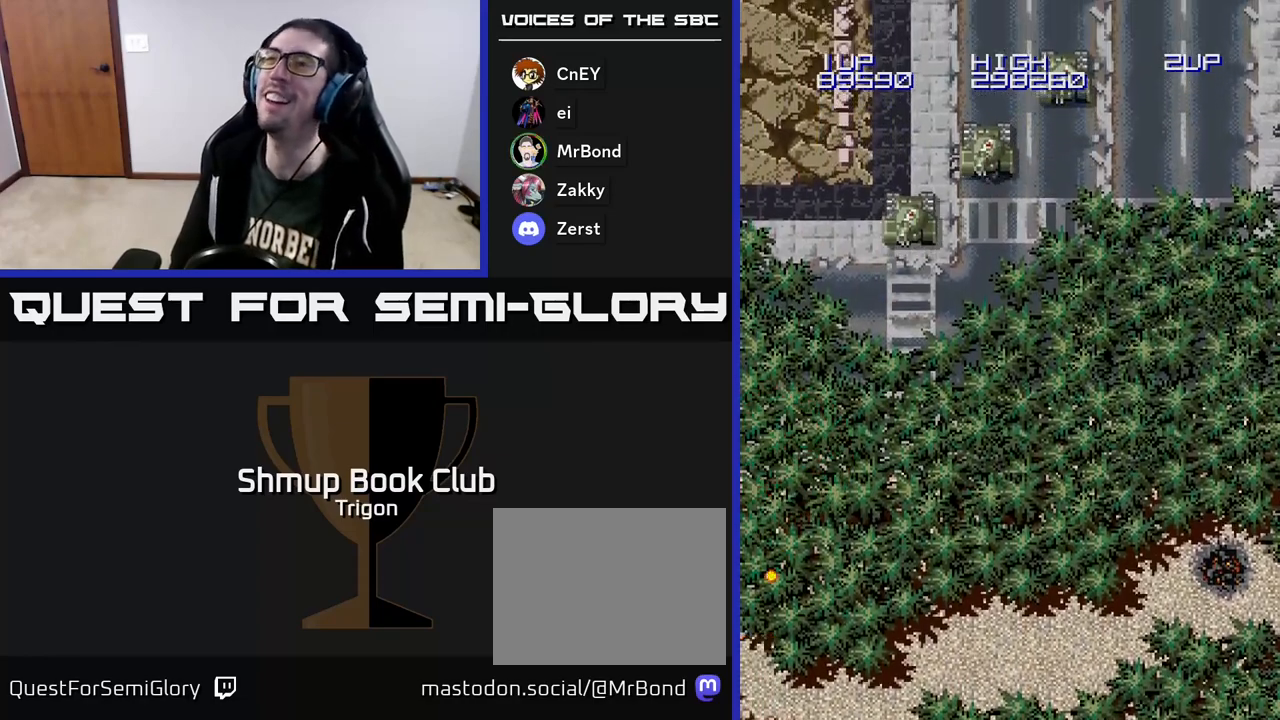
{"buttons": [], "right_stick": "center", "events": []}
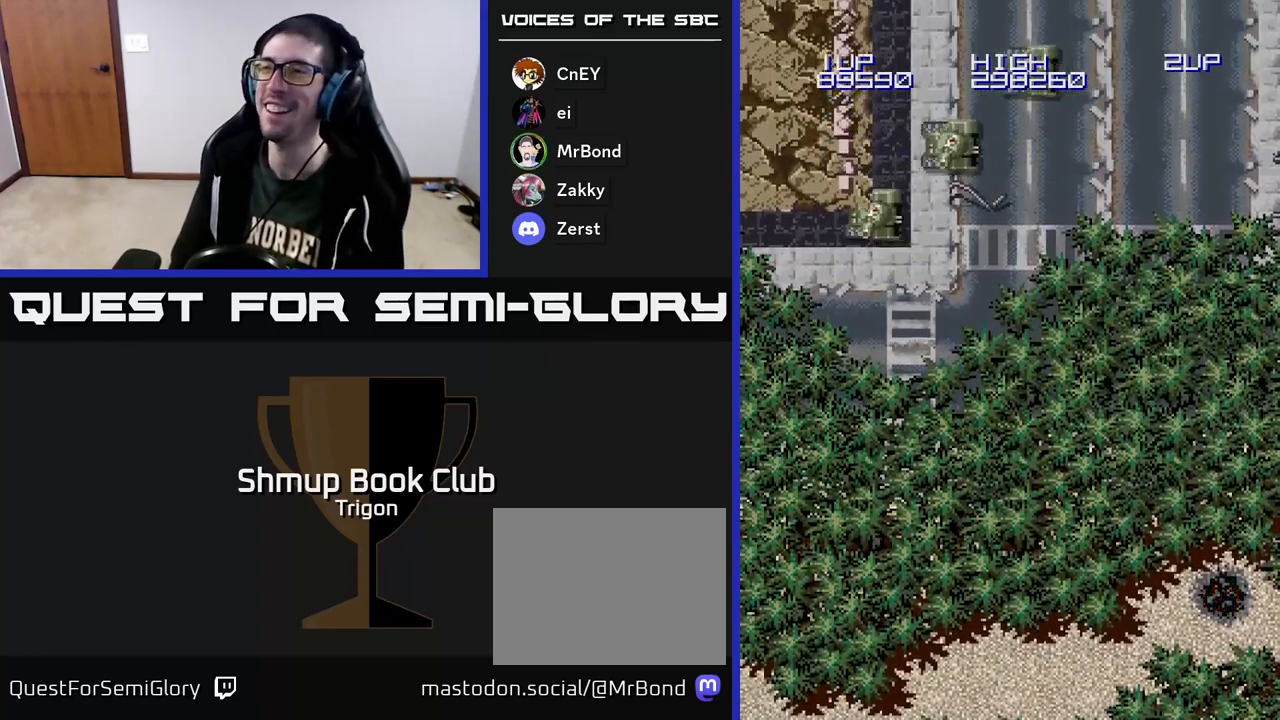
{"buttons": [], "right_stick": "center", "events": []}
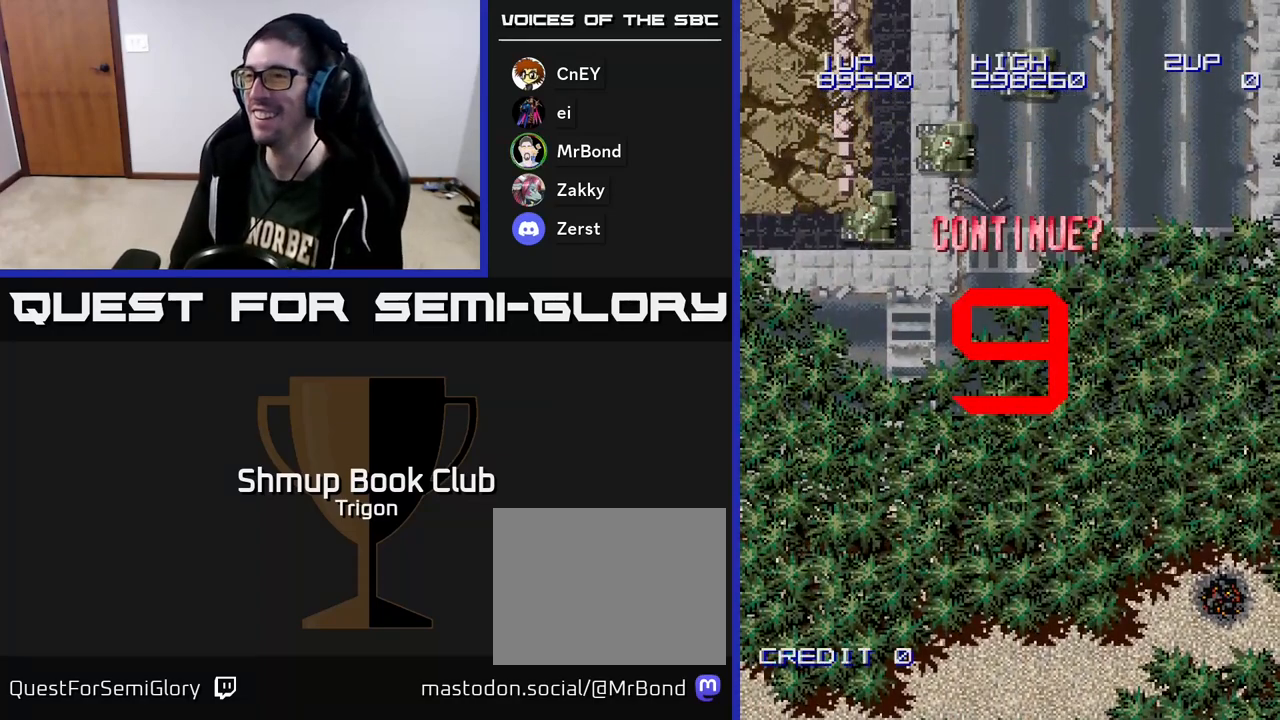
{"buttons": ["X"], "right_stick": "center", "events": [[133, "A", "down"], [250, "A", "up"], [383, "A", "down"], [467, "X", "down"], [500, "A", "up"]]}
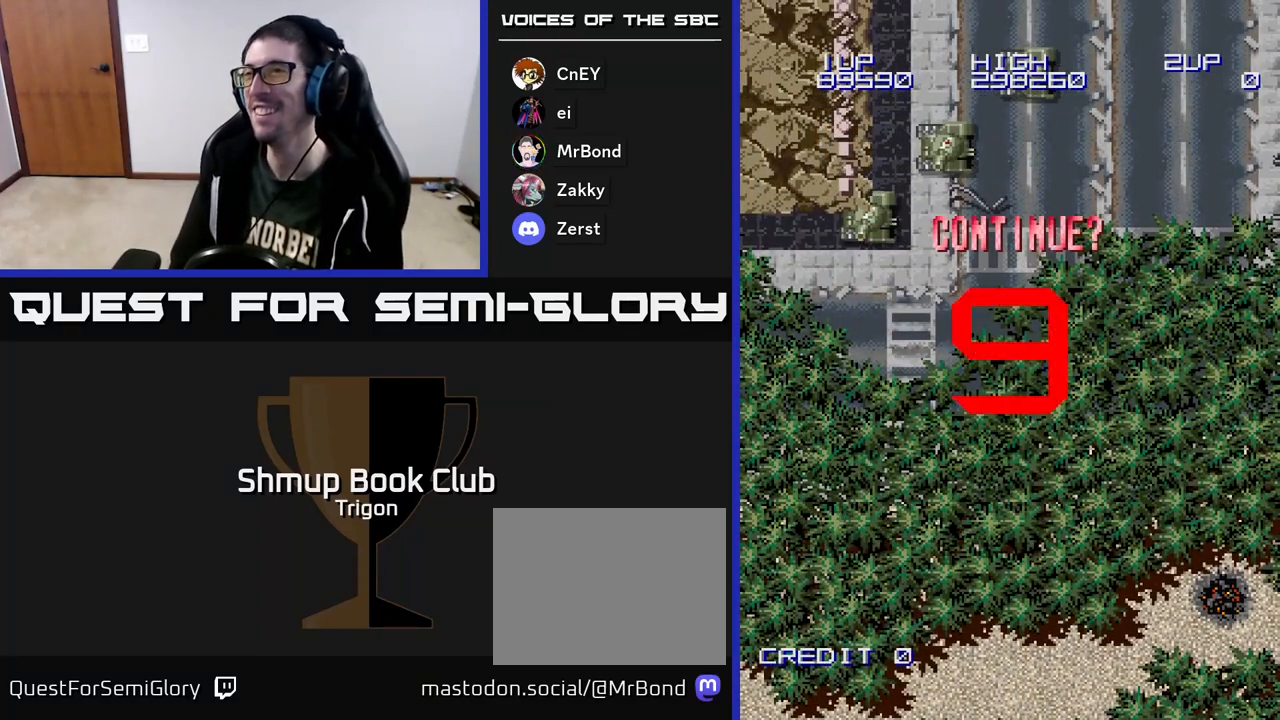
{"buttons": [], "right_stick": "center", "events": [[100, "A", "down"], [133, "X", "up"], [200, "X", "down"], [233, "A", "up"], [350, "A", "down"], [350, "X", "up"], [483, "A", "up"]]}
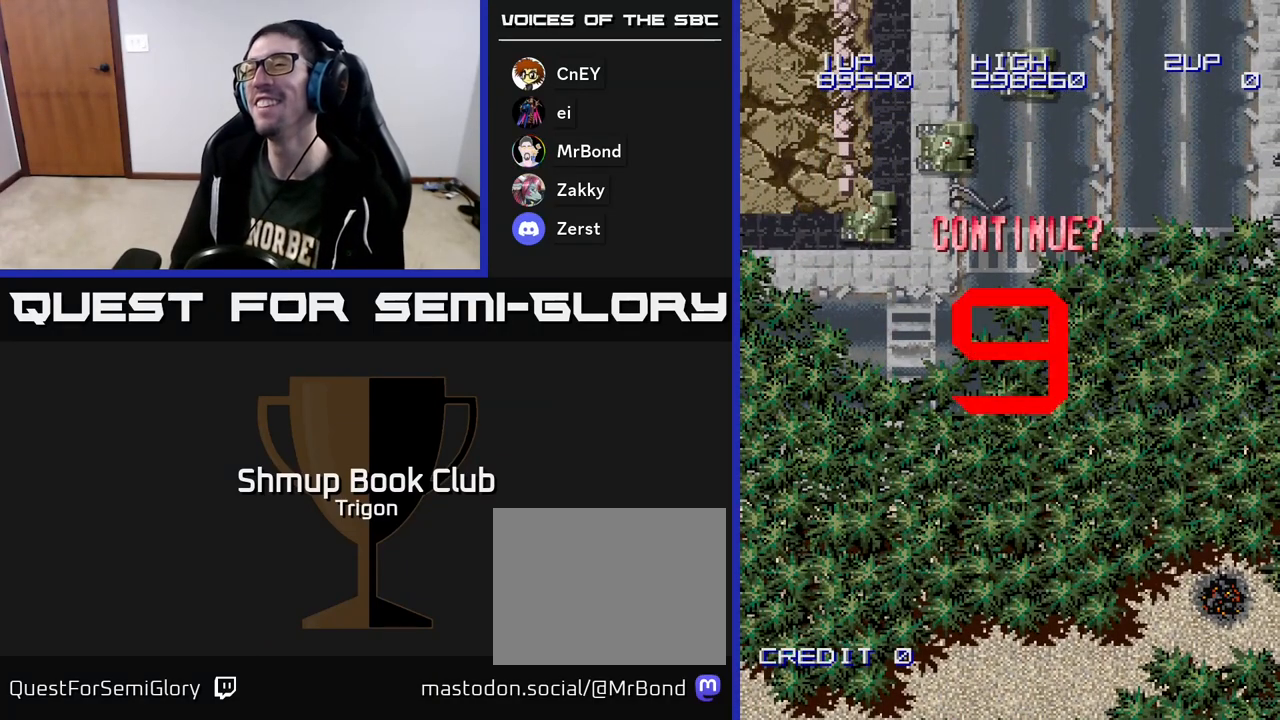
{"buttons": ["A"], "right_stick": "center", "events": [[117, "A", "down"], [183, "A", "up"], [283, "A", "down"], [367, "A", "up"], [450, "A", "down"]]}
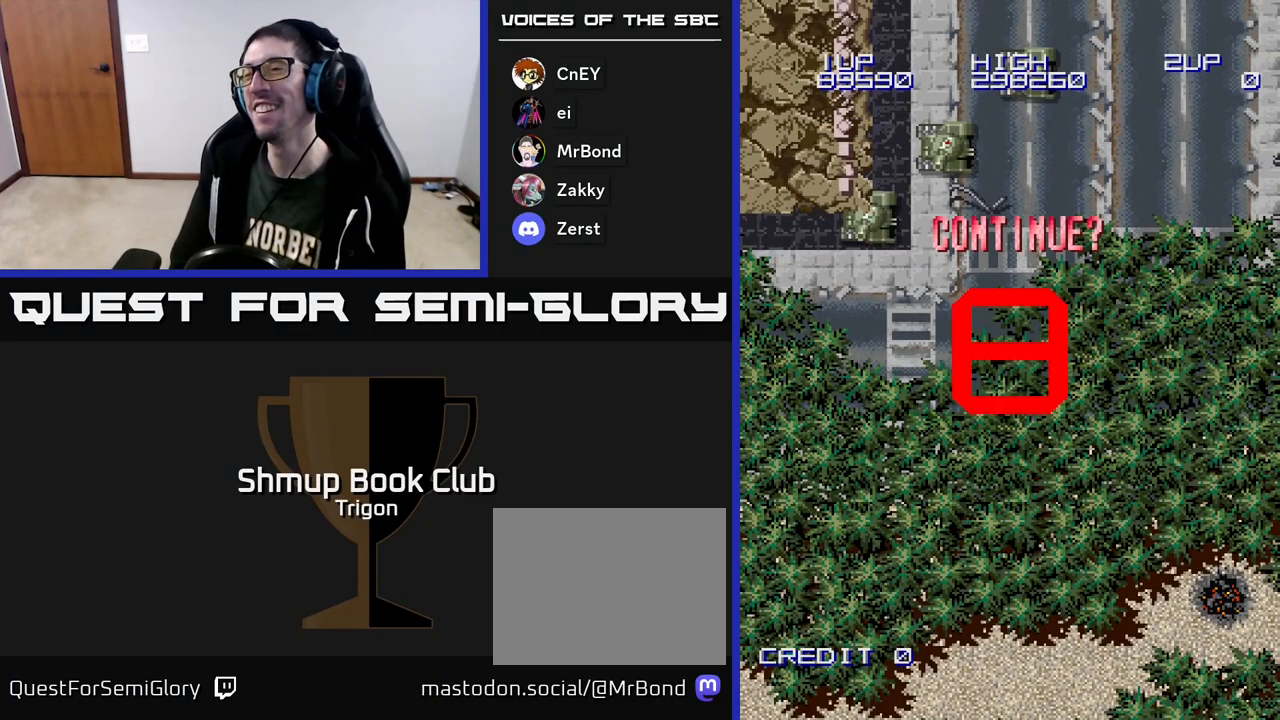
{"buttons": [], "right_stick": "center", "events": [[33, "A", "up"], [133, "A", "down"], [217, "A", "up"], [350, "A", "down"], [433, "A", "up"]]}
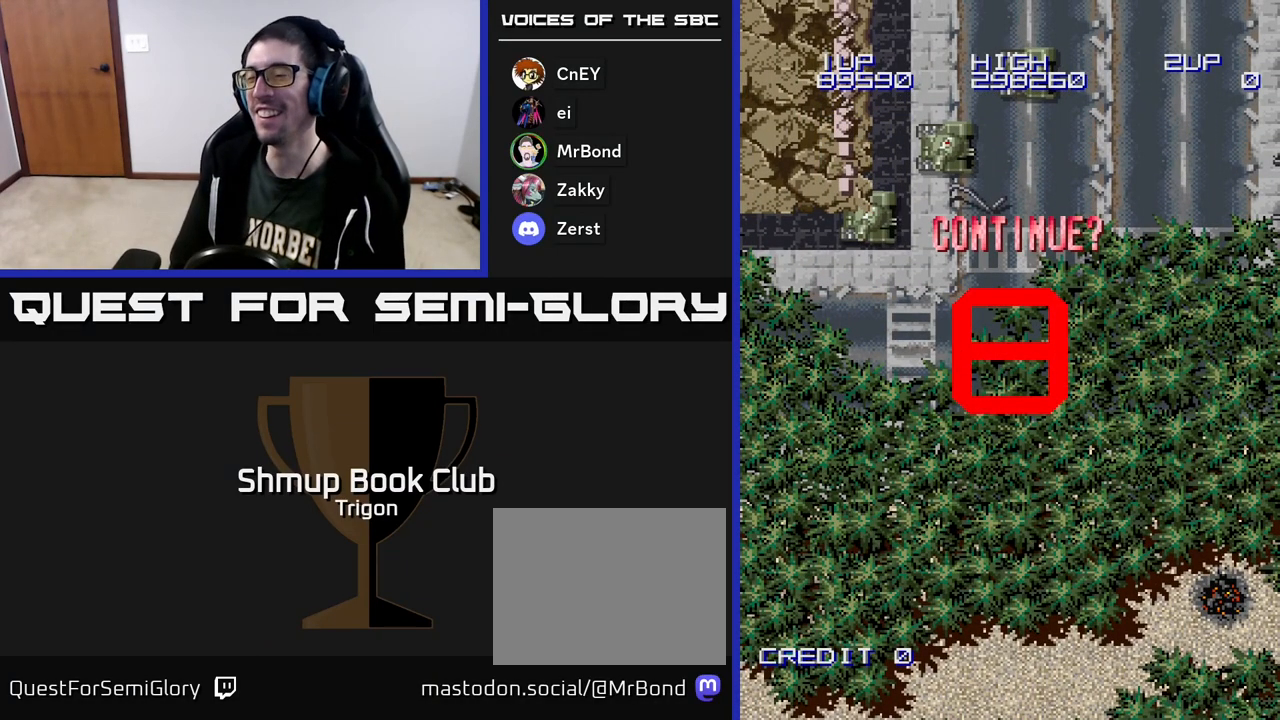
{"buttons": ["A"], "right_stick": "center", "events": [[17, "A", "down"], [150, "A", "up"], [217, "A", "down"], [333, "A", "up"], [417, "A", "down"]]}
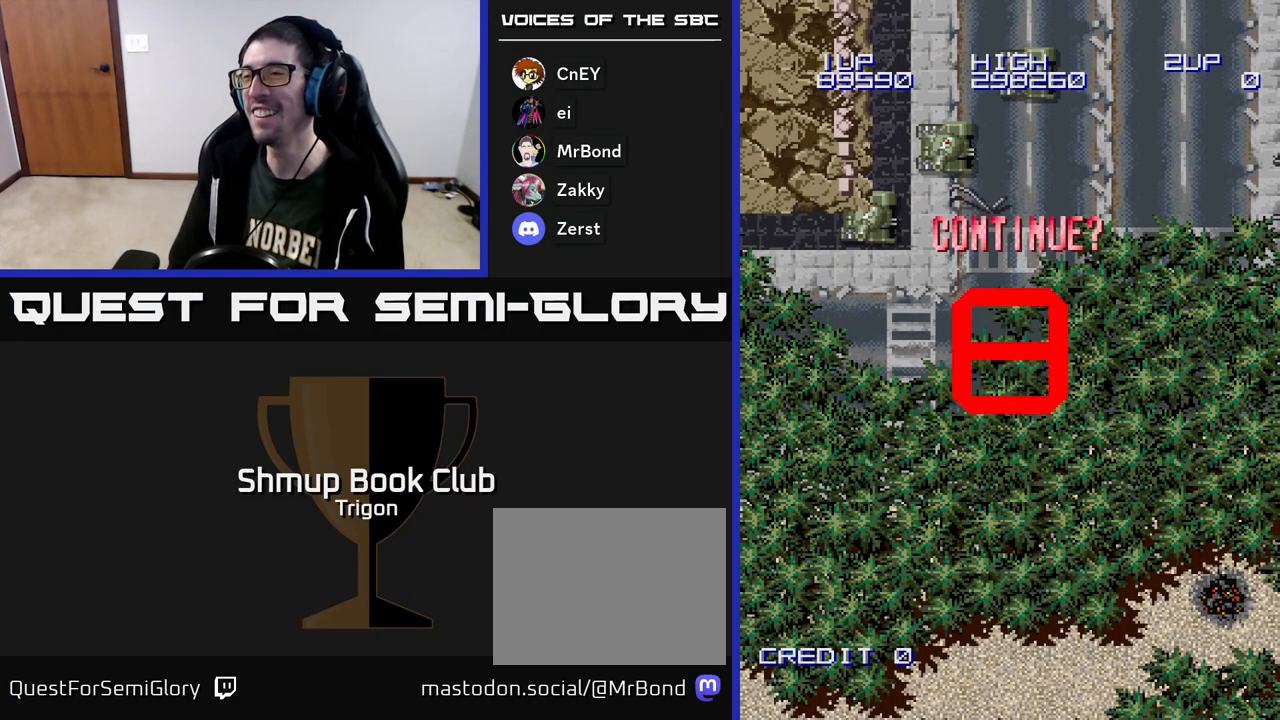
{"buttons": [], "right_stick": "center", "events": [[50, "A", "up"], [117, "A", "down"], [233, "A", "up"], [350, "A", "down"], [400, "A", "up"]]}
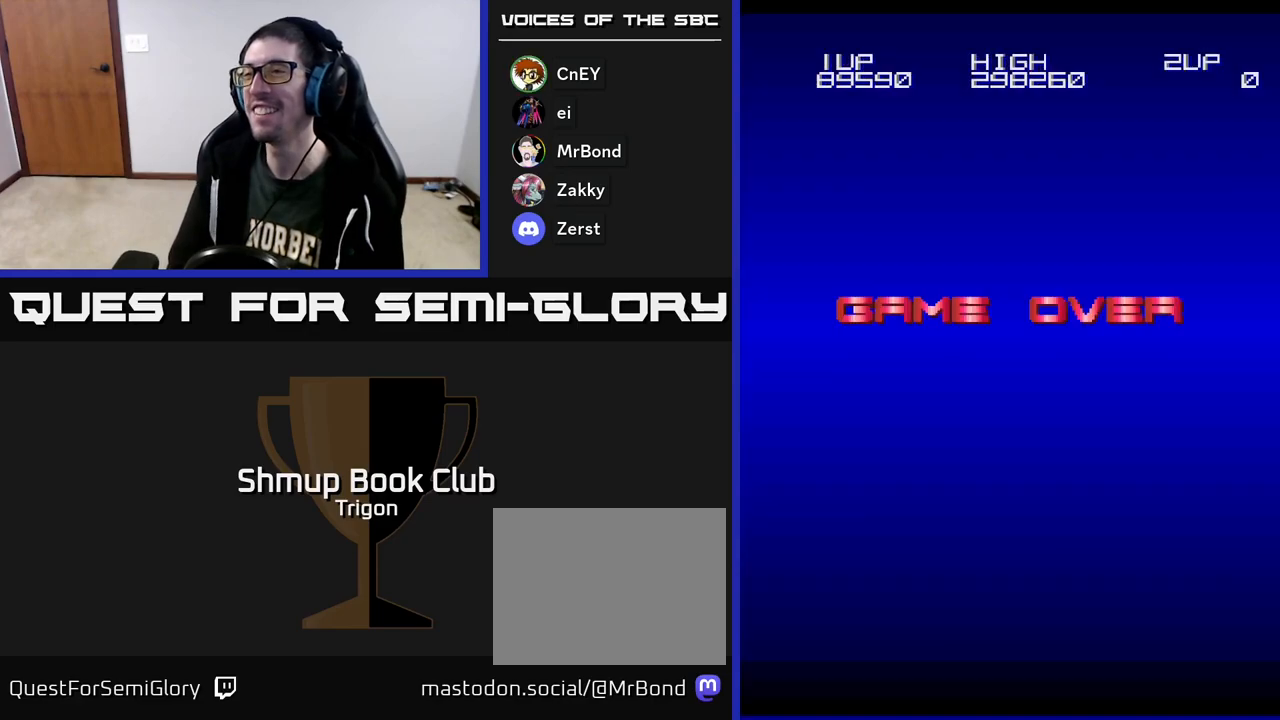
{"buttons": ["A"], "right_stick": "center", "events": [[50, "A", "down"], [133, "A", "up"], [233, "A", "down"], [367, "A", "up"], [433, "A", "down"]]}
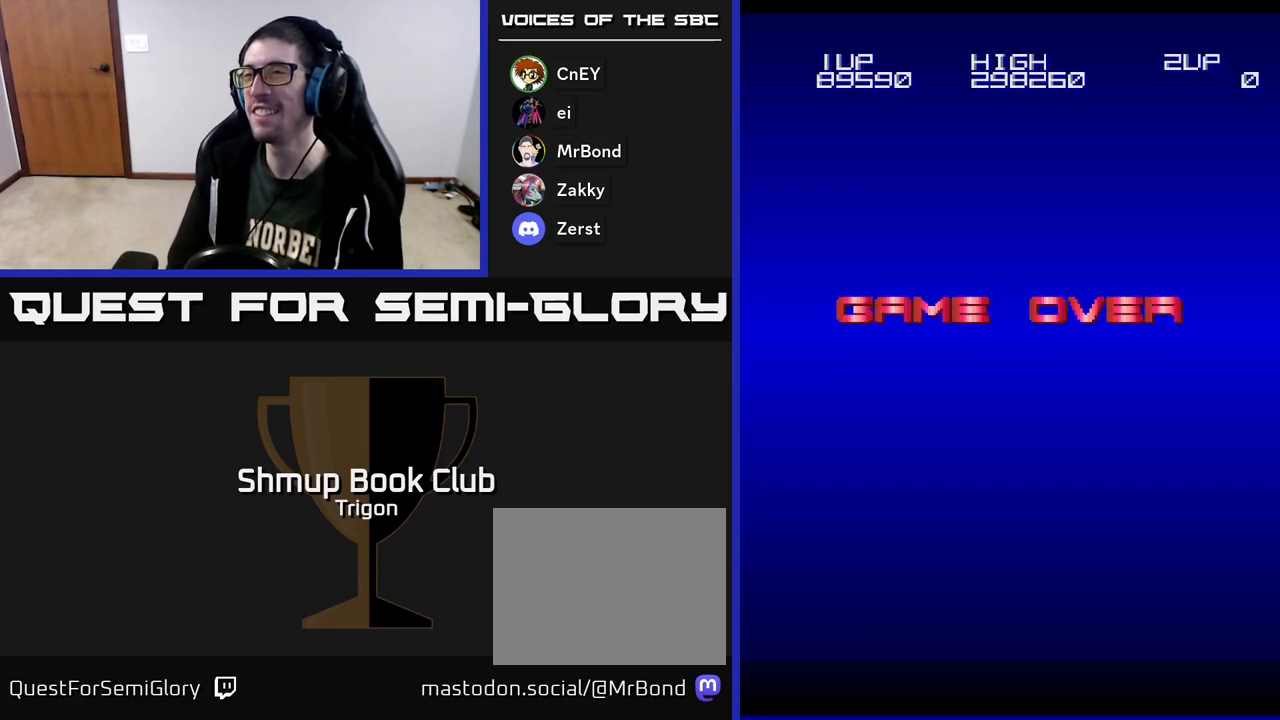
{"buttons": ["A"], "right_stick": "center", "events": [[50, "A", "up"], [117, "A", "down"], [183, "A", "up"], [300, "A", "down"], [367, "A", "up"], [450, "A", "down"]]}
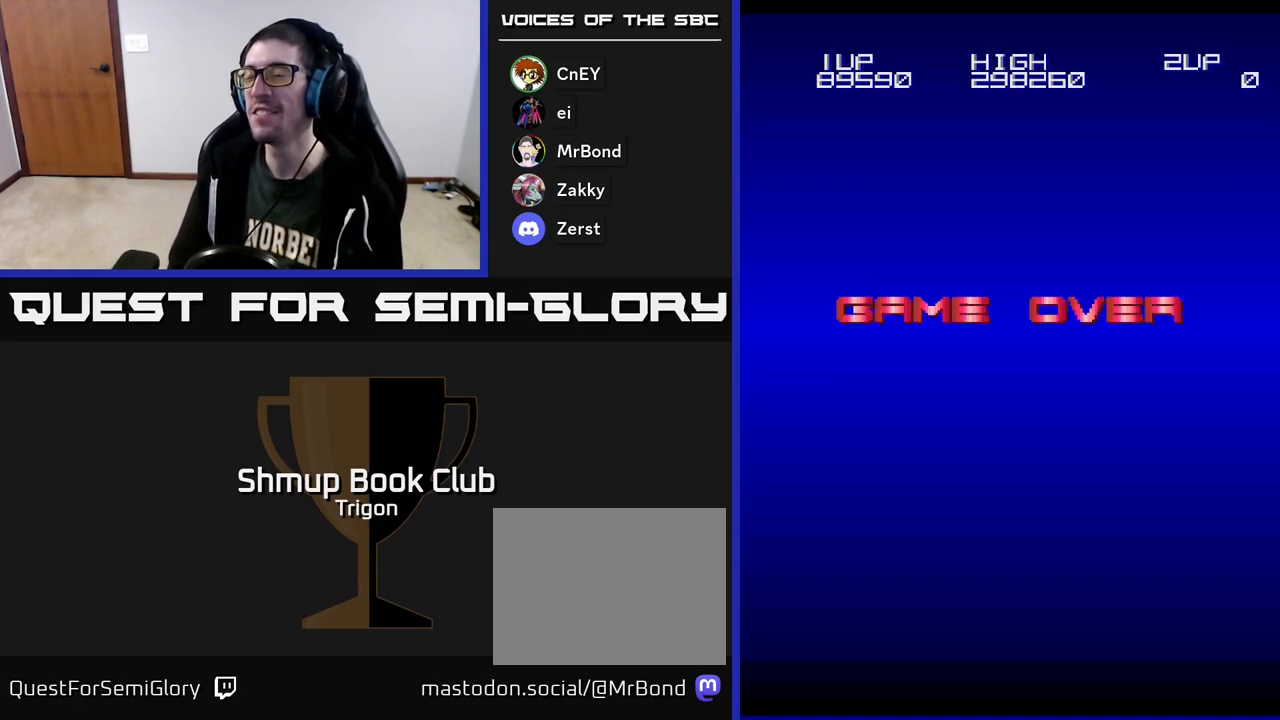
{"buttons": [], "right_stick": "center", "events": [[33, "A", "up"], [117, "A", "down"], [217, "A", "up"]]}
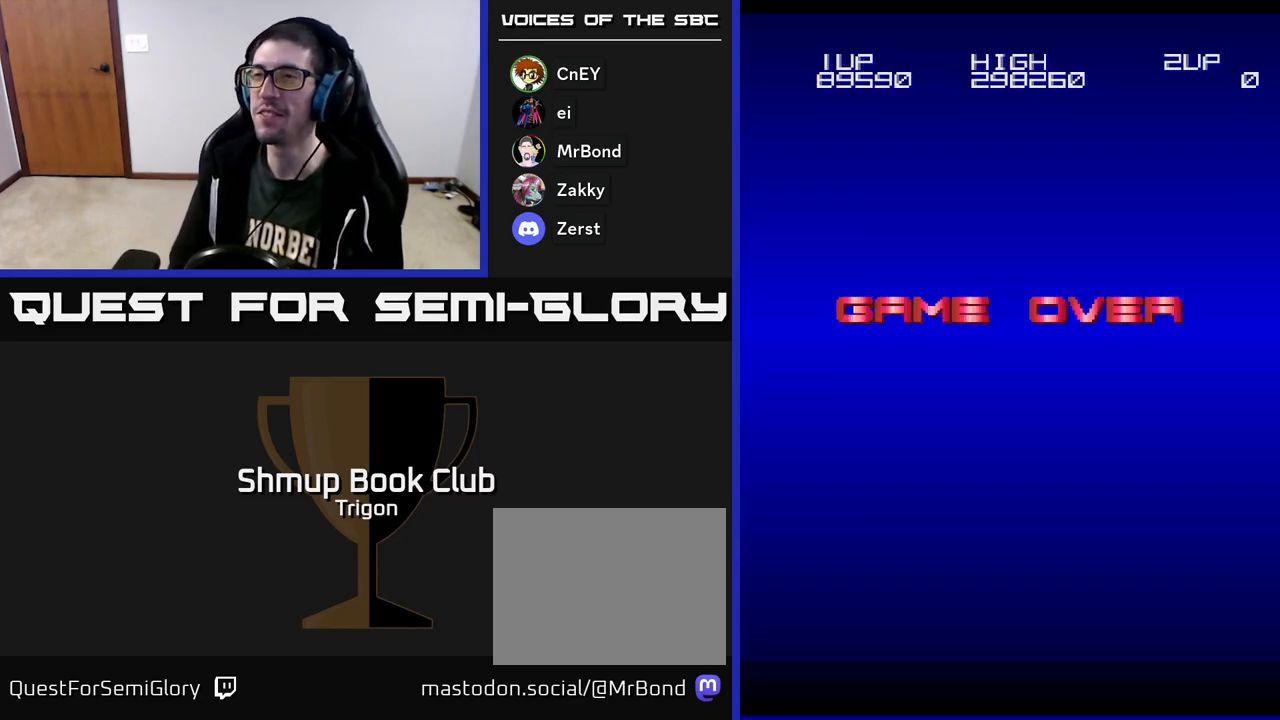
{"buttons": ["START"], "right_stick": "center", "events": [[117, "SELECT", "down"], [250, "SELECT", "up"], [400, "START", "down"]]}
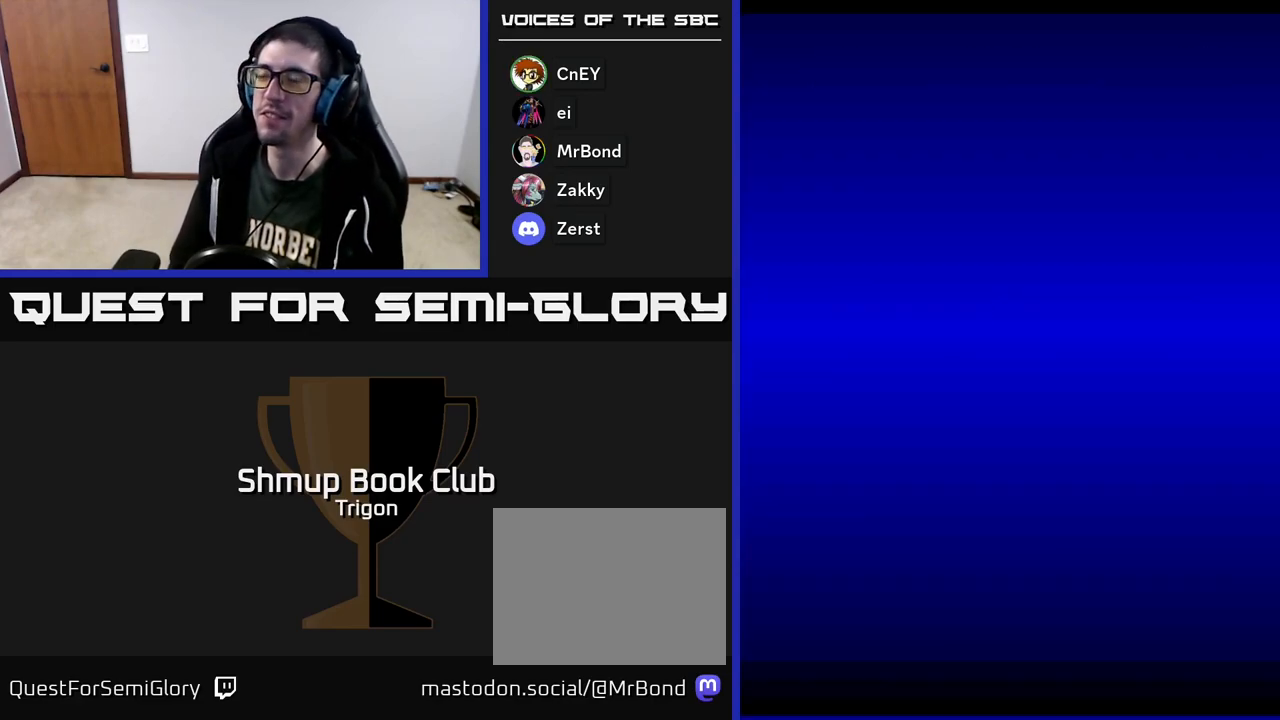
{"buttons": [], "right_stick": "center", "events": [[33, "START", "up"]]}
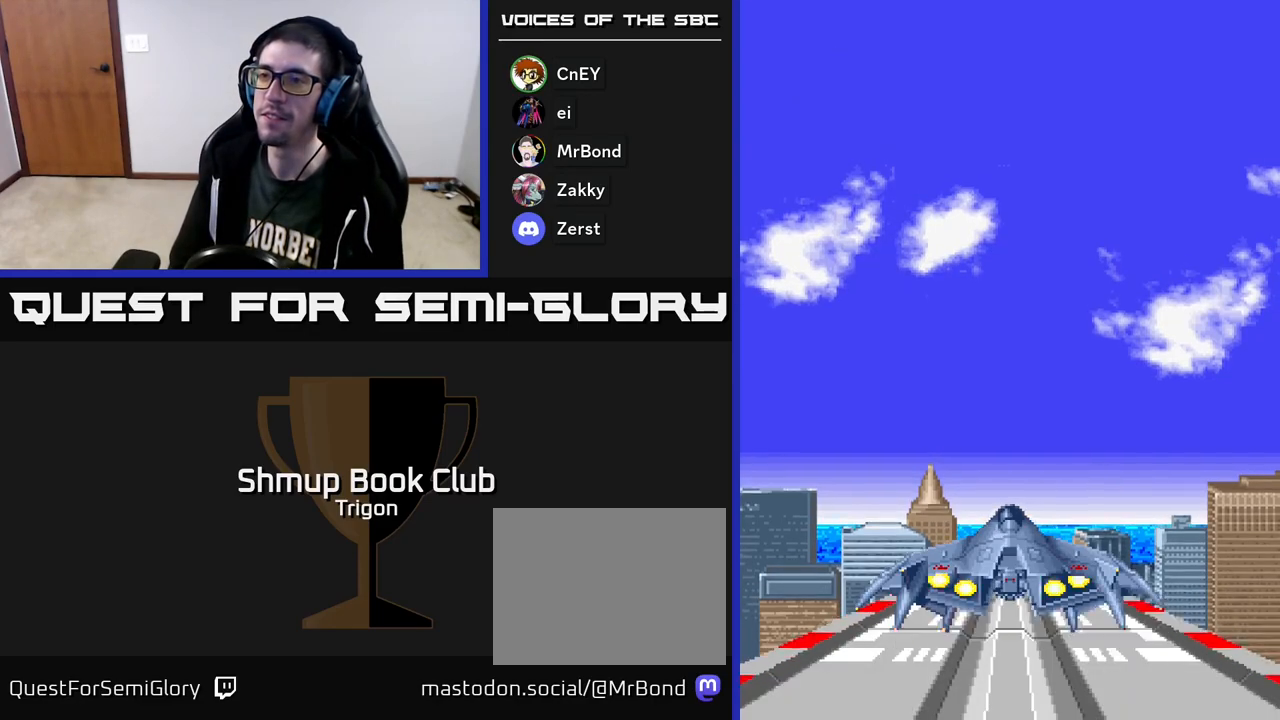
{"buttons": [], "right_stick": "center", "events": [[17, "START", "down"], [117, "START", "up"]]}
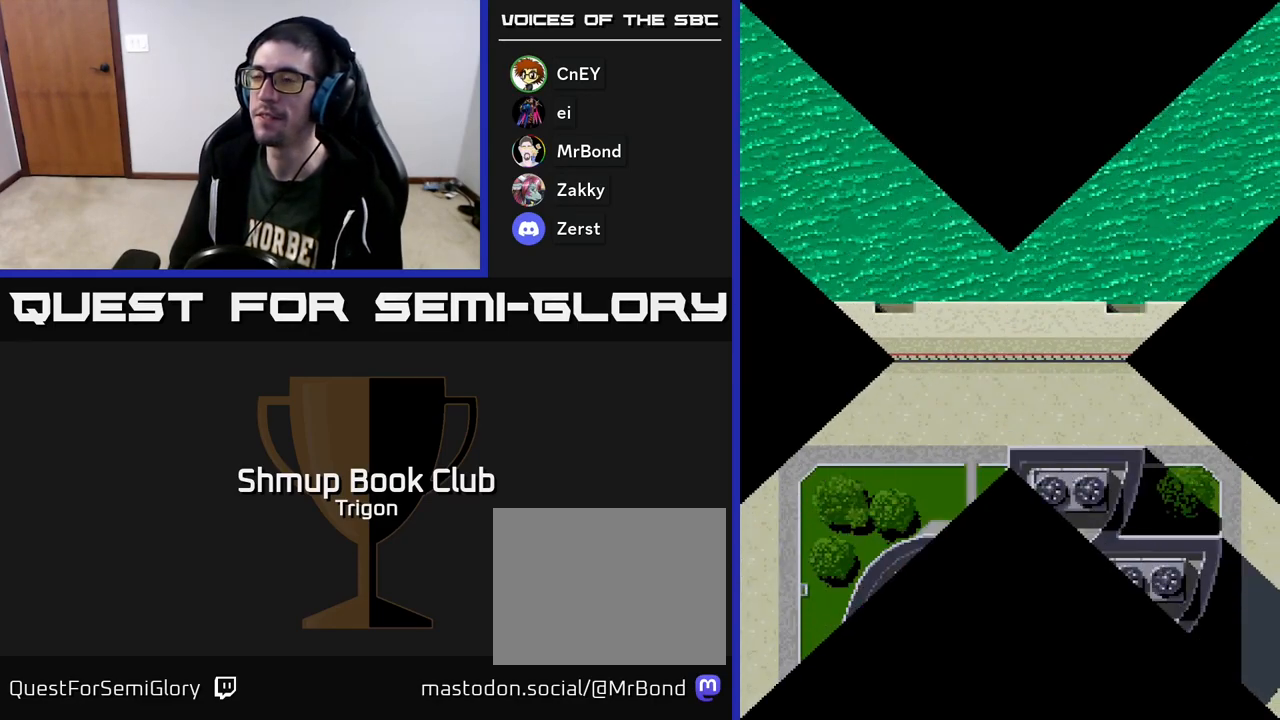
{"buttons": [], "right_stick": "center", "events": []}
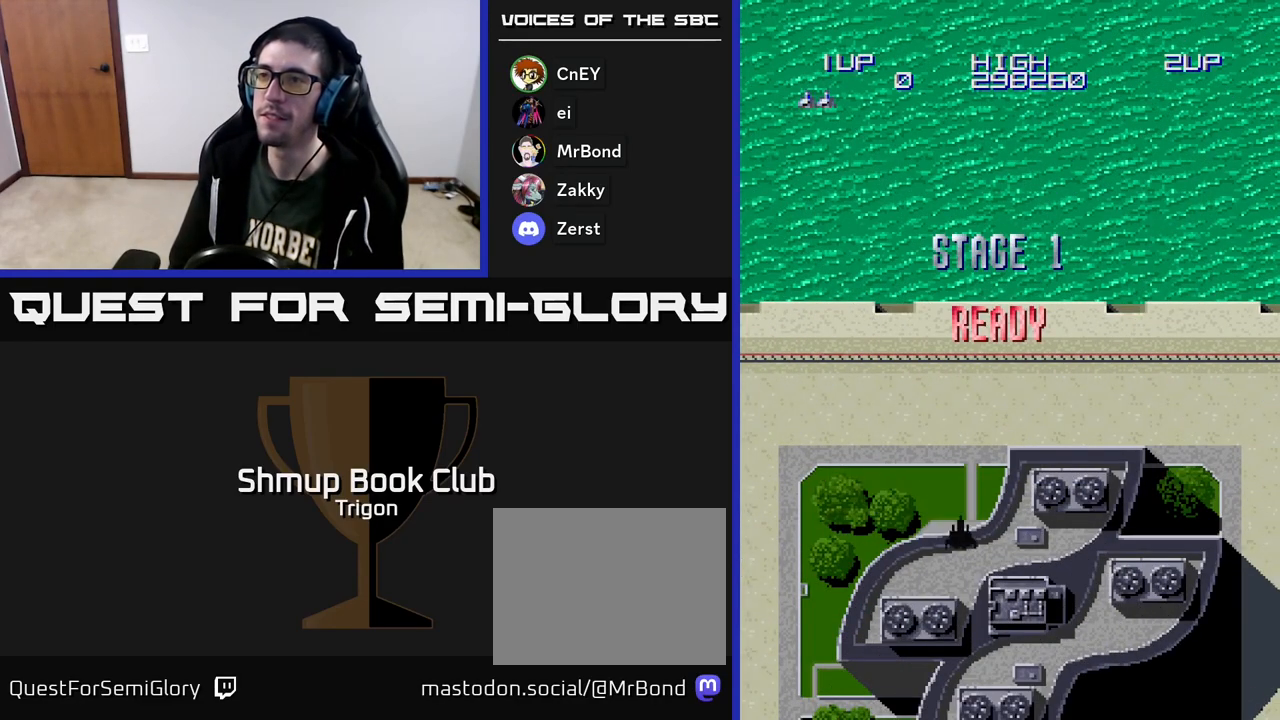
{"buttons": [], "right_stick": "center", "events": [[33, "A", "down"], [33, "DPAD_RIGHT", "down"], [117, "A", "up"], [183, "DPAD_RIGHT", "up"], [283, "A", "down"], [417, "A", "up"]]}
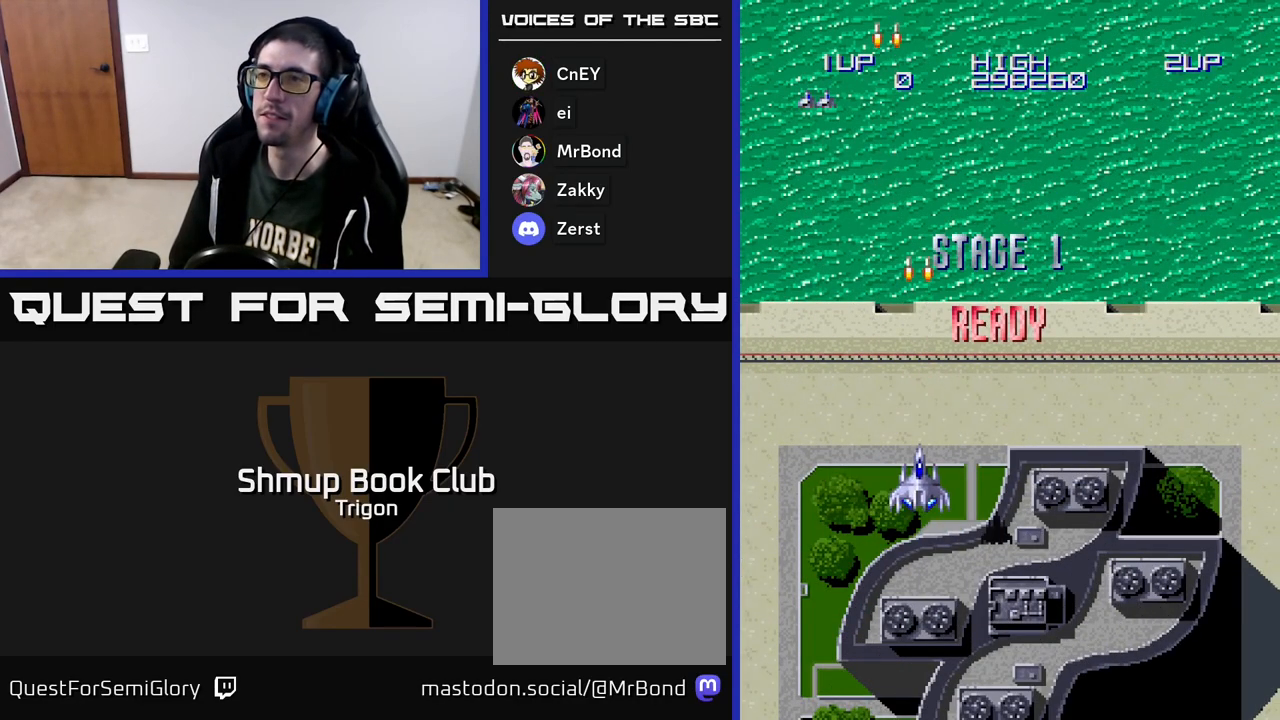
{"buttons": [], "right_stick": "center", "events": [[50, "A", "down"], [150, "A", "up"], [283, "A", "down"], [400, "A", "up"]]}
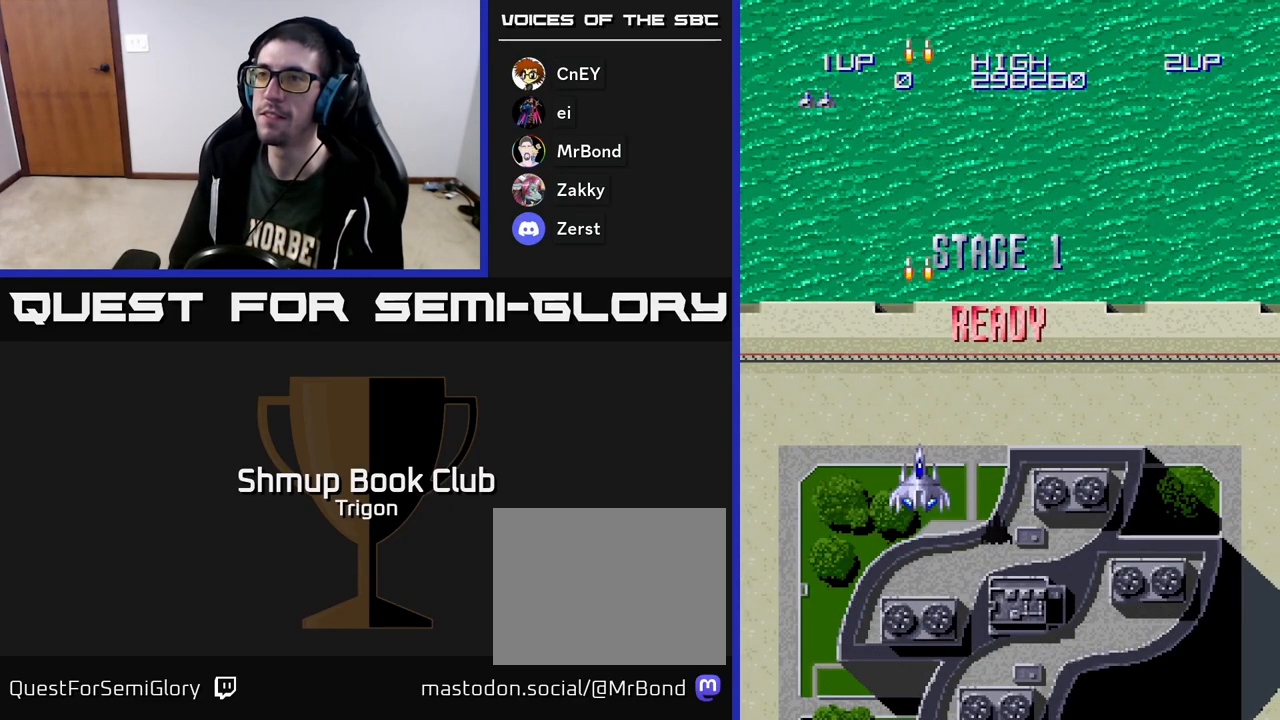
{"buttons": [], "right_stick": "center", "events": [[33, "A", "down"], [133, "A", "up"], [300, "A", "down"], [400, "A", "up"]]}
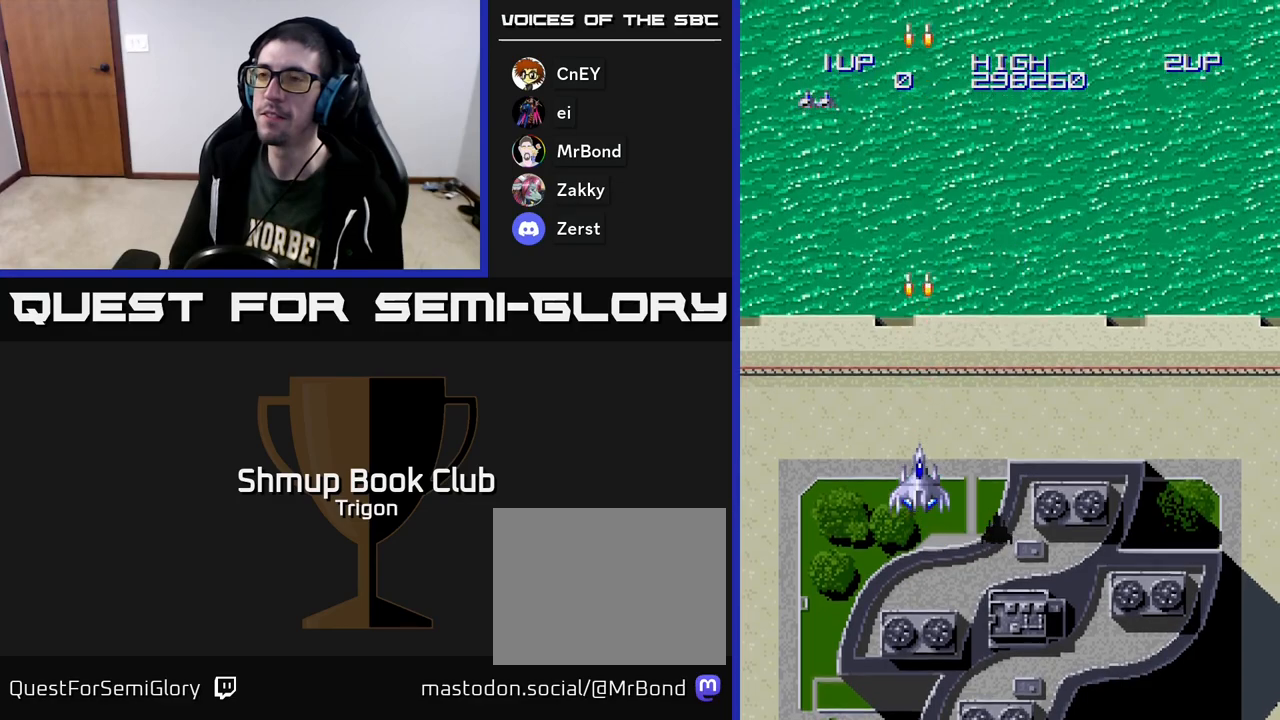
{"buttons": [], "right_stick": "center", "events": [[33, "A", "down"], [150, "A", "up"], [300, "A", "down"], [400, "A", "up"]]}